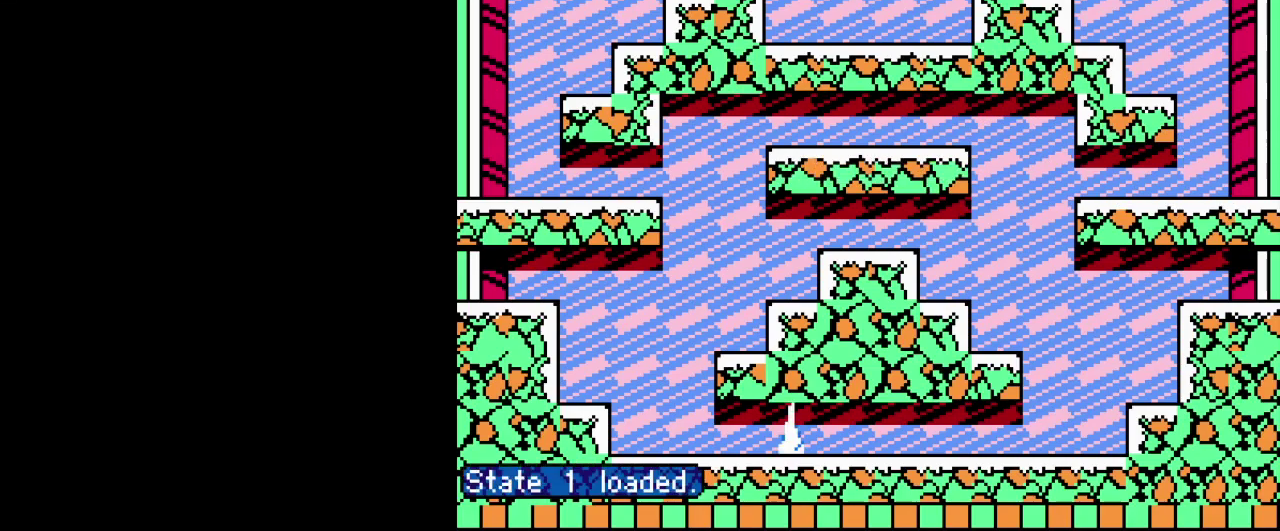
Gameplay with a controller (Nintendo layout); each line is a JSON object with the inputs held at the frame after it. "events" lists button and stick changes between this image and that frame as [ms after this image, input, new state], when the widget could be followed in between. Not read: L3 R3.
{"buttons": [], "events": []}
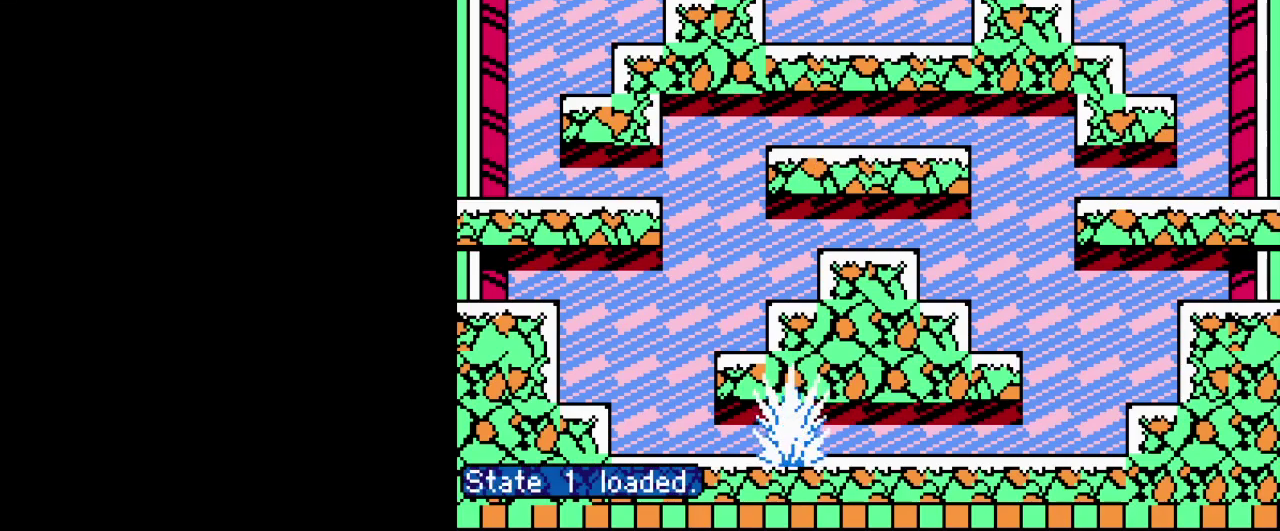
{"buttons": [], "events": []}
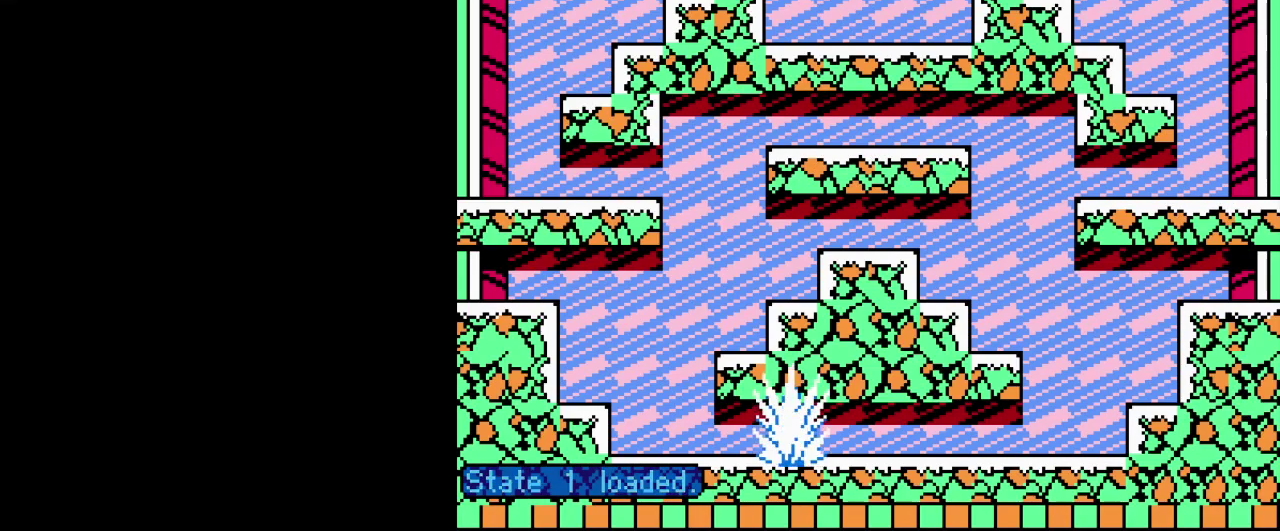
{"buttons": ["DPAD_LEFT"], "events": [[200, "DPAD_LEFT", "down"], [216, "A", "down"], [367, "A", "up"]]}
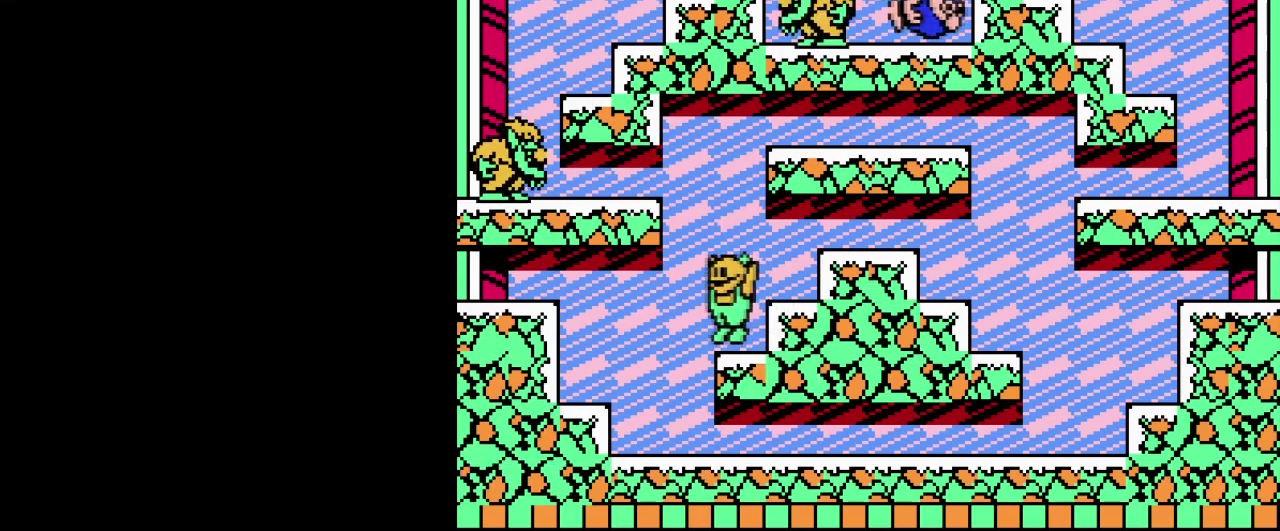
{"buttons": ["DPAD_RIGHT"], "events": [[67, "DPAD_LEFT", "up"], [84, "DPAD_RIGHT", "down"], [150, "A", "down"], [317, "A", "up"]]}
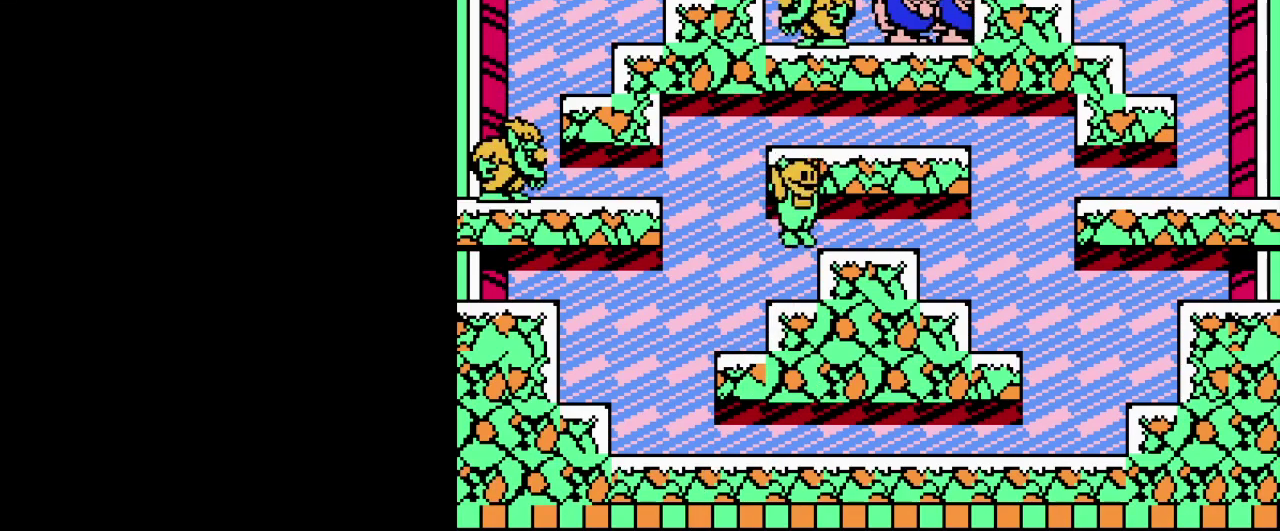
{"buttons": ["DPAD_RIGHT"], "events": [[166, "A", "down"], [317, "A", "up"]]}
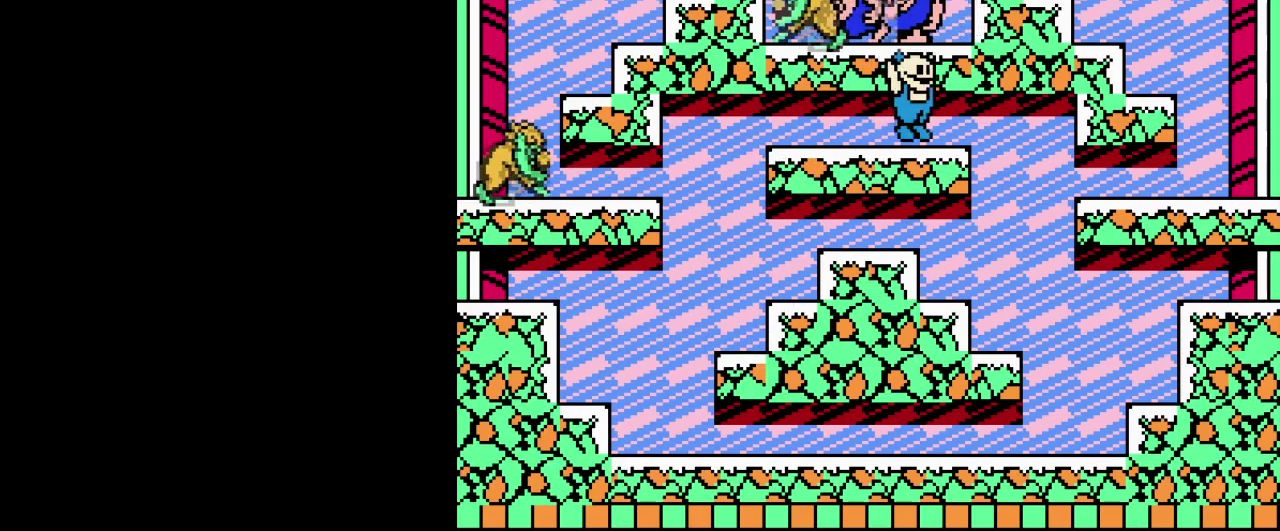
{"buttons": ["B"], "events": [[17, "DPAD_RIGHT", "up"], [84, "A", "down"], [84, "DPAD_LEFT", "down"], [117, "B", "down"], [184, "A", "up"], [234, "B", "up"], [284, "B", "down"], [350, "DPAD_LEFT", "up"], [367, "B", "up"], [434, "B", "down"]]}
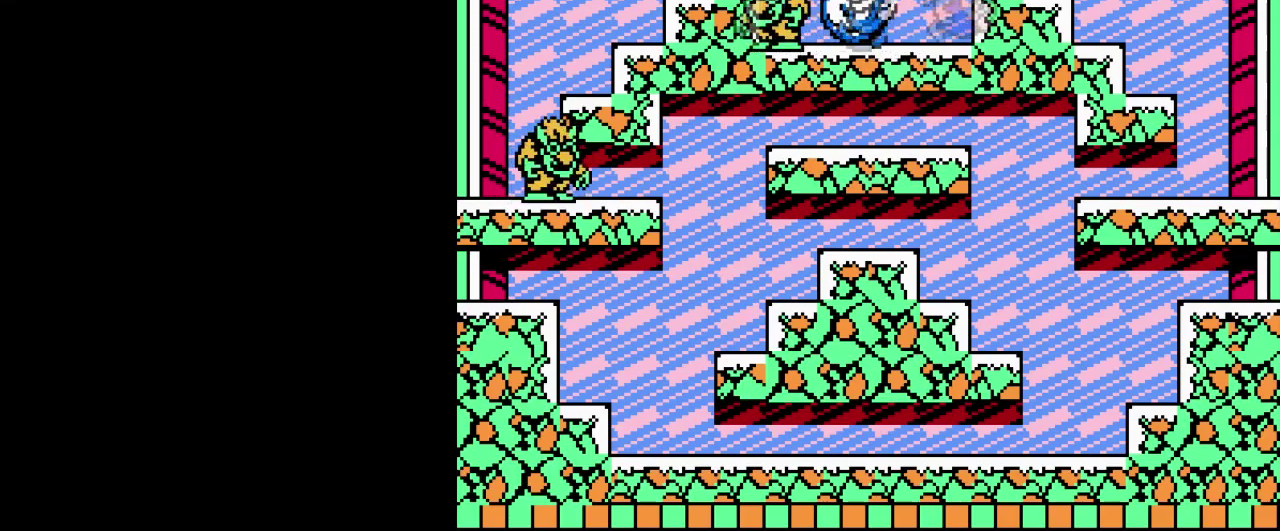
{"buttons": ["DPAD_LEFT"], "events": [[33, "B", "up"], [33, "DPAD_LEFT", "down"], [83, "B", "down"], [200, "B", "up"]]}
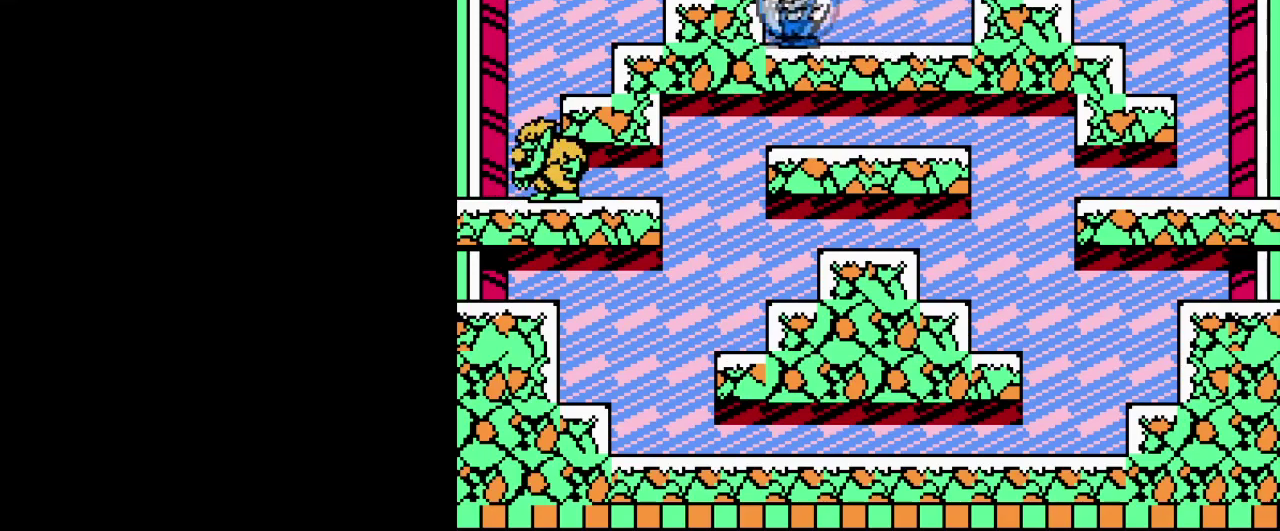
{"buttons": ["A", "DPAD_LEFT"], "events": [[84, "A", "down"]]}
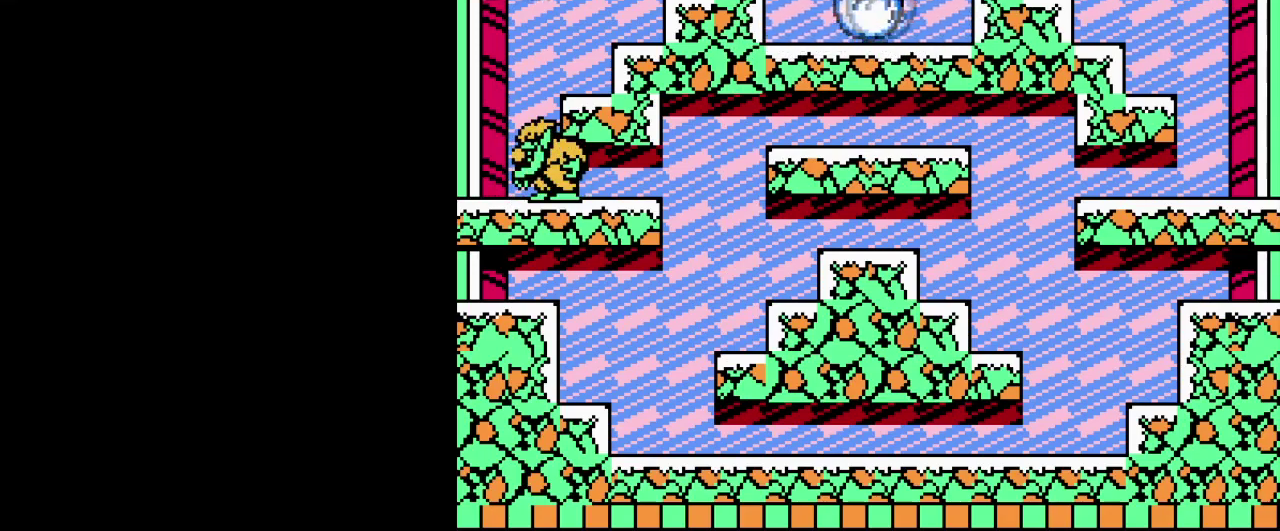
{"buttons": ["DPAD_LEFT"], "events": [[166, "A", "up"]]}
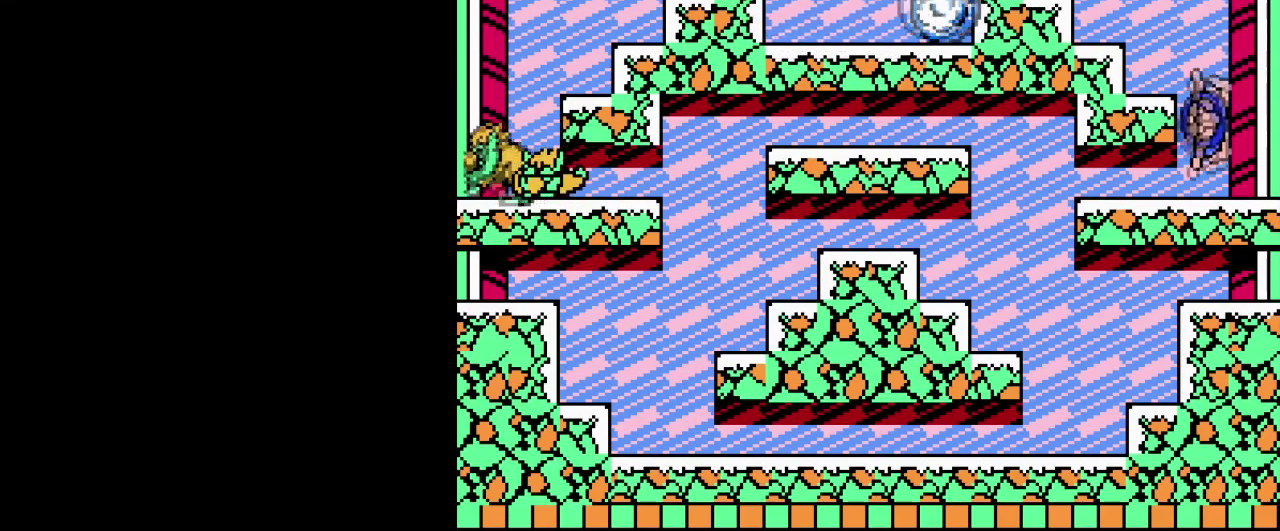
{"buttons": [], "events": [[150, "DPAD_LEFT", "up"], [217, "DPAD_RIGHT", "down"], [367, "DPAD_RIGHT", "up"]]}
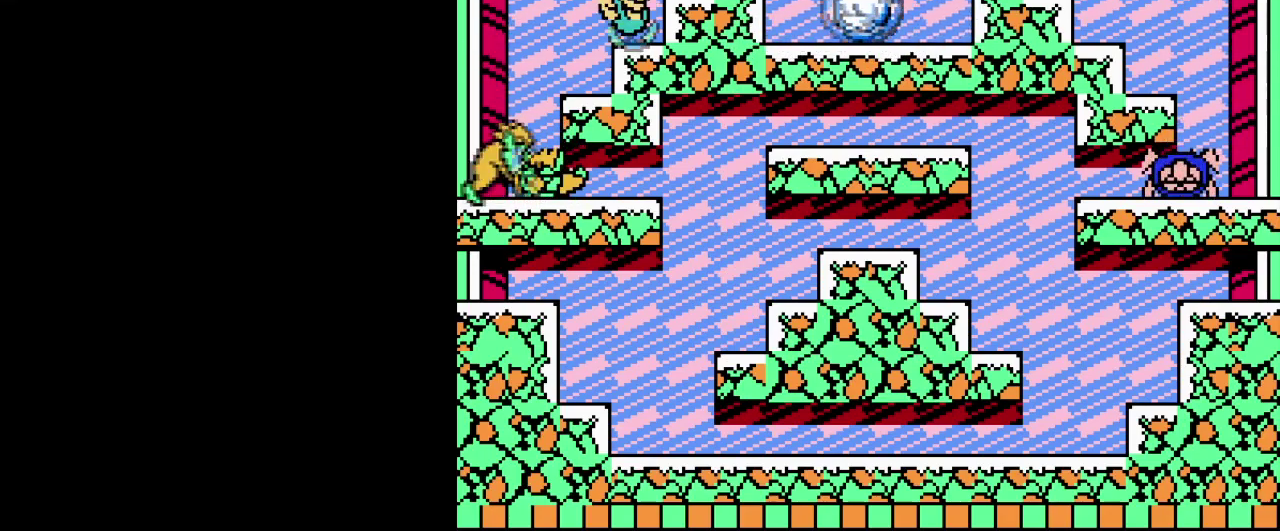
{"buttons": ["A", "DPAD_LEFT"], "events": [[66, "DPAD_LEFT", "down"], [133, "A", "down"]]}
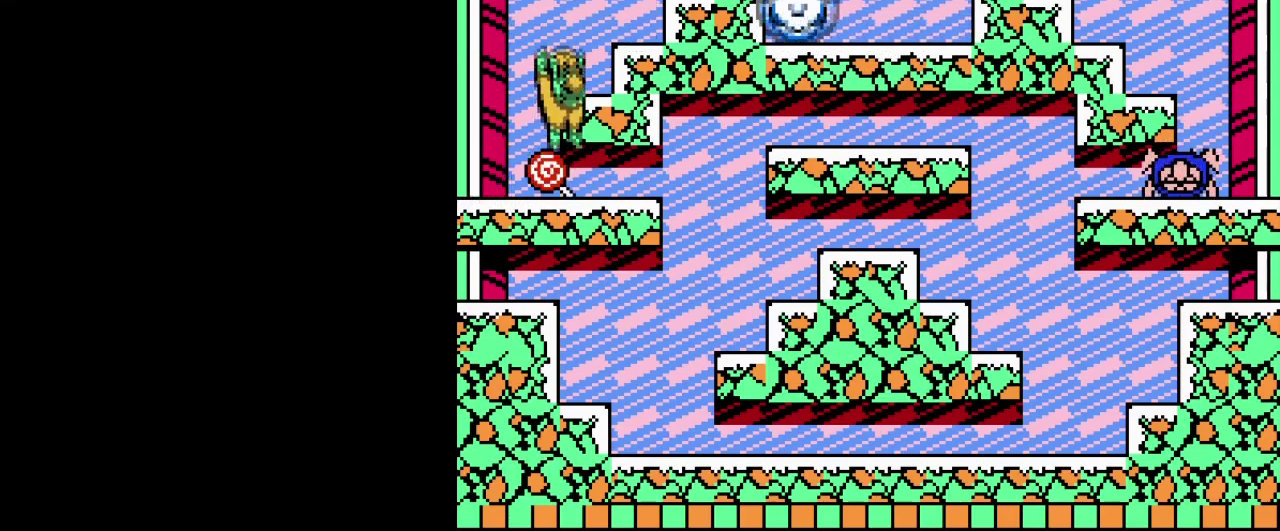
{"buttons": [], "events": [[50, "A", "up"], [167, "B", "down"], [200, "DPAD_RIGHT", "down"], [217, "DPAD_LEFT", "up"], [300, "B", "up"], [300, "DPAD_RIGHT", "up"], [367, "B", "down"], [467, "B", "up"]]}
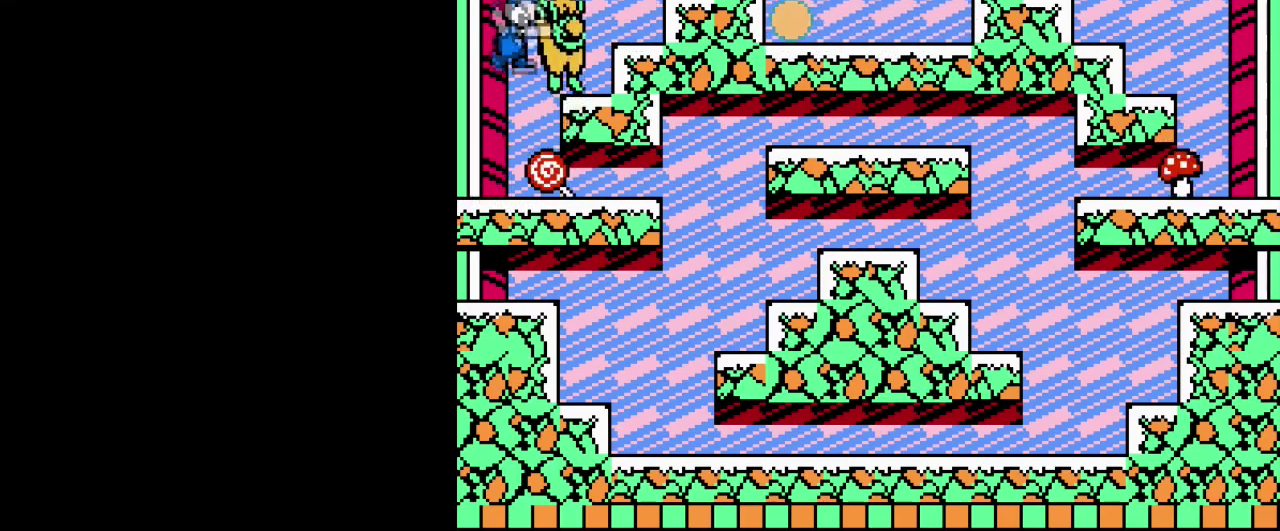
{"buttons": ["B", "DPAD_RIGHT"], "events": [[33, "B", "down"], [133, "B", "up"], [233, "B", "down"], [300, "A", "down"], [333, "B", "up"], [400, "B", "down"], [483, "A", "up"], [483, "DPAD_RIGHT", "down"]]}
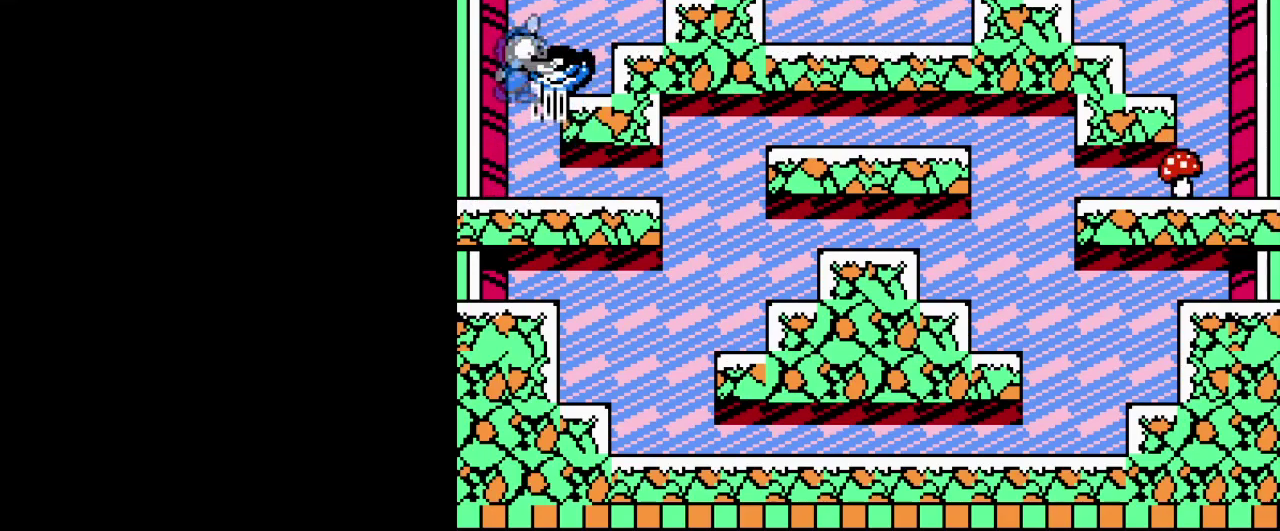
{"buttons": [], "events": [[200, "B", "up"], [267, "B", "down"], [284, "DPAD_RIGHT", "up"], [401, "B", "up"]]}
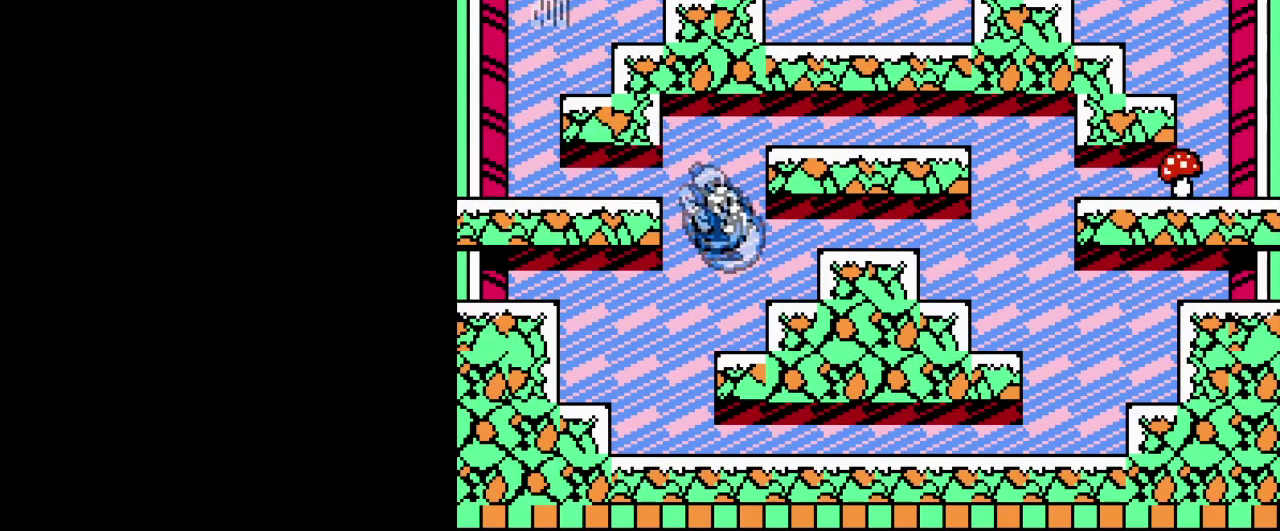
{"buttons": ["DPAD_RIGHT"], "events": [[16, "DPAD_RIGHT", "down"], [66, "A", "down"], [233, "A", "up"]]}
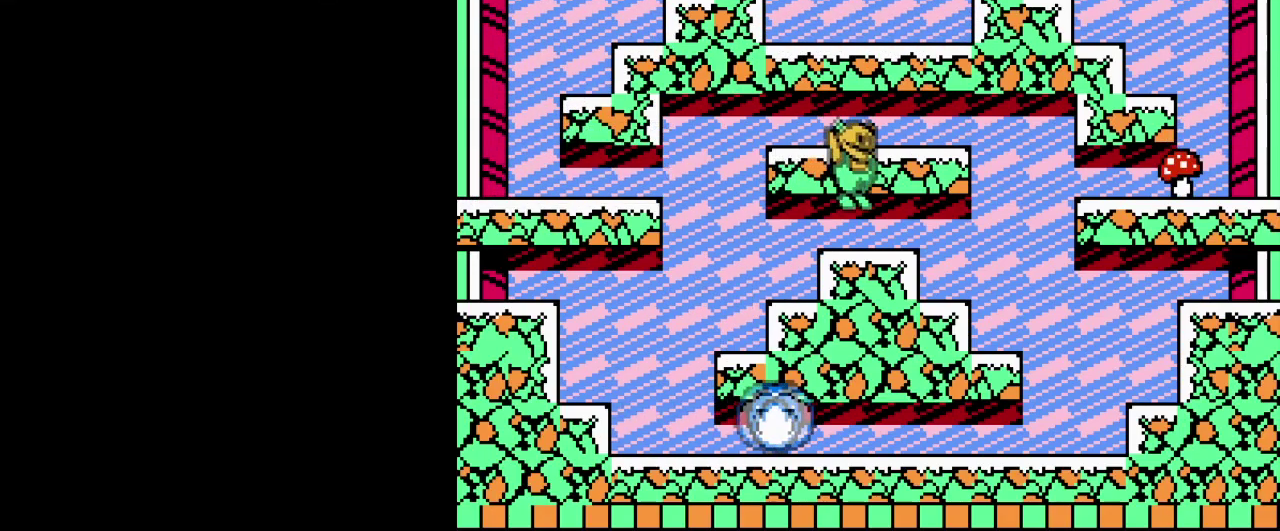
{"buttons": ["A", "DPAD_RIGHT"], "events": [[334, "A", "down"]]}
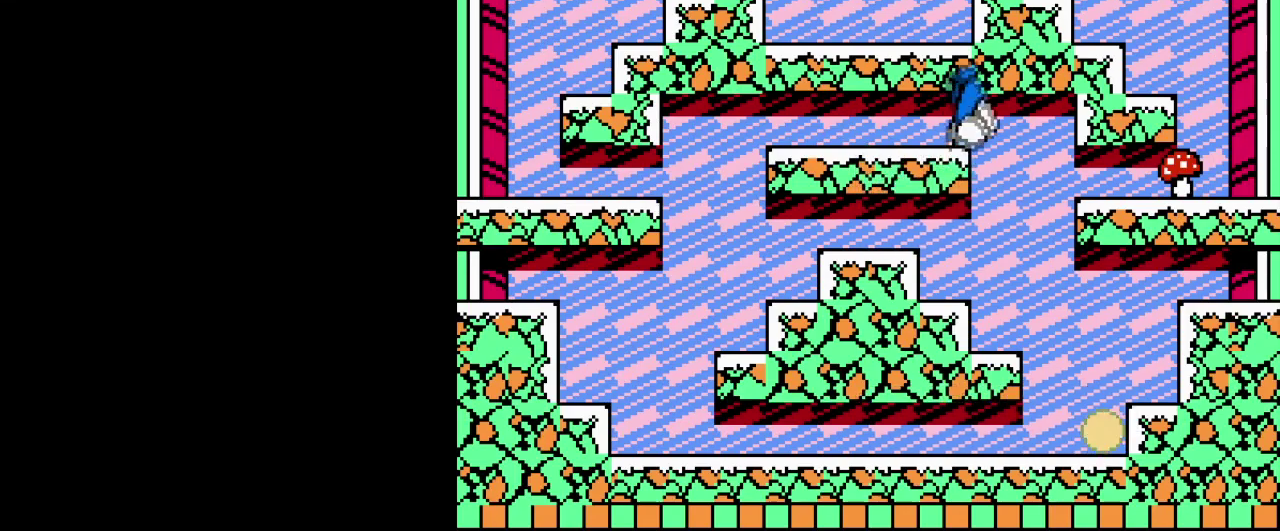
{"buttons": ["DPAD_RIGHT"], "events": [[333, "A", "up"]]}
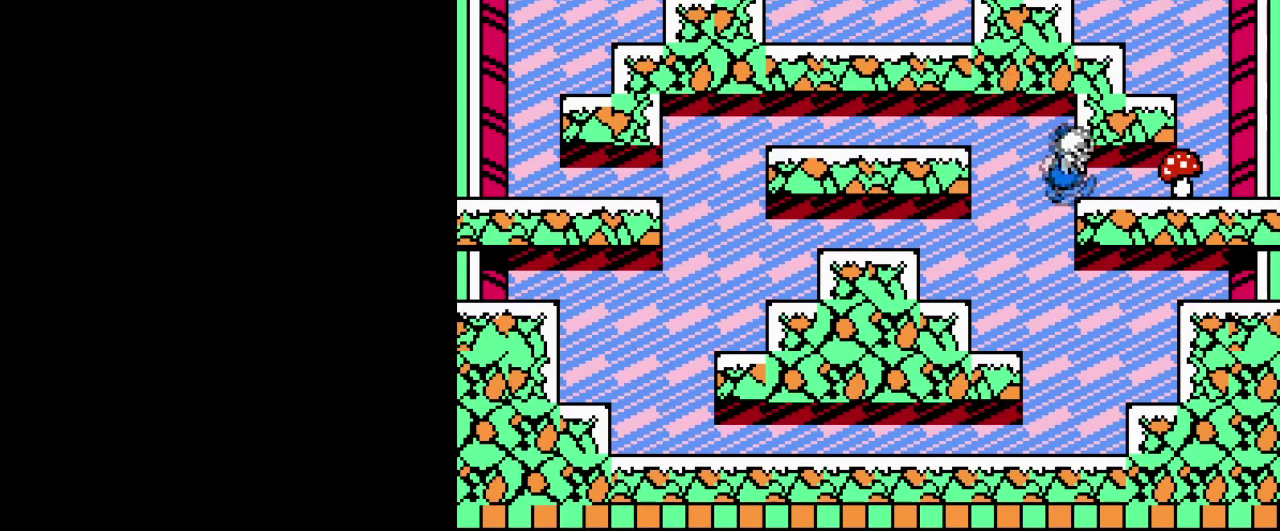
{"buttons": ["A", "DPAD_RIGHT"], "events": [[467, "A", "down"]]}
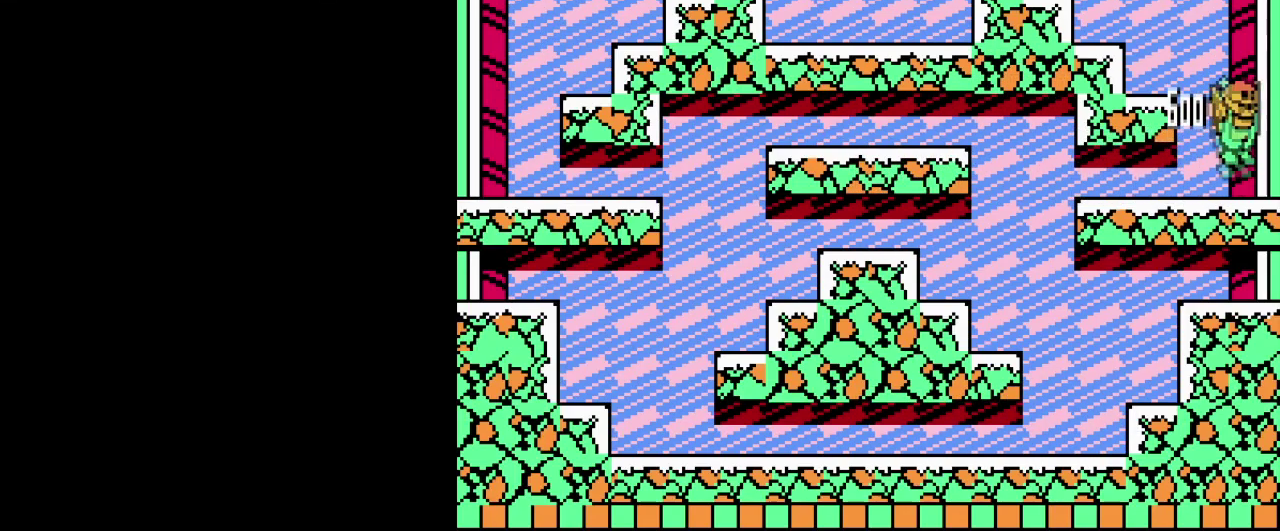
{"buttons": ["A", "DPAD_LEFT"], "events": [[33, "DPAD_LEFT", "down"], [33, "DPAD_RIGHT", "up"], [200, "A", "up"], [450, "A", "down"]]}
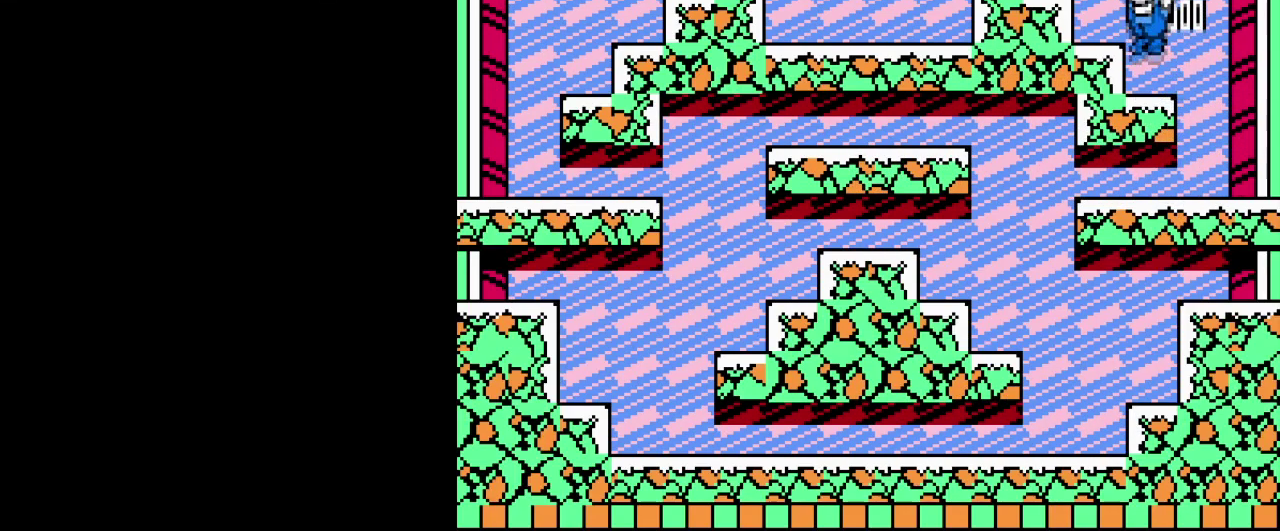
{"buttons": ["A", "DPAD_LEFT"], "events": [[117, "A", "up"], [484, "A", "down"]]}
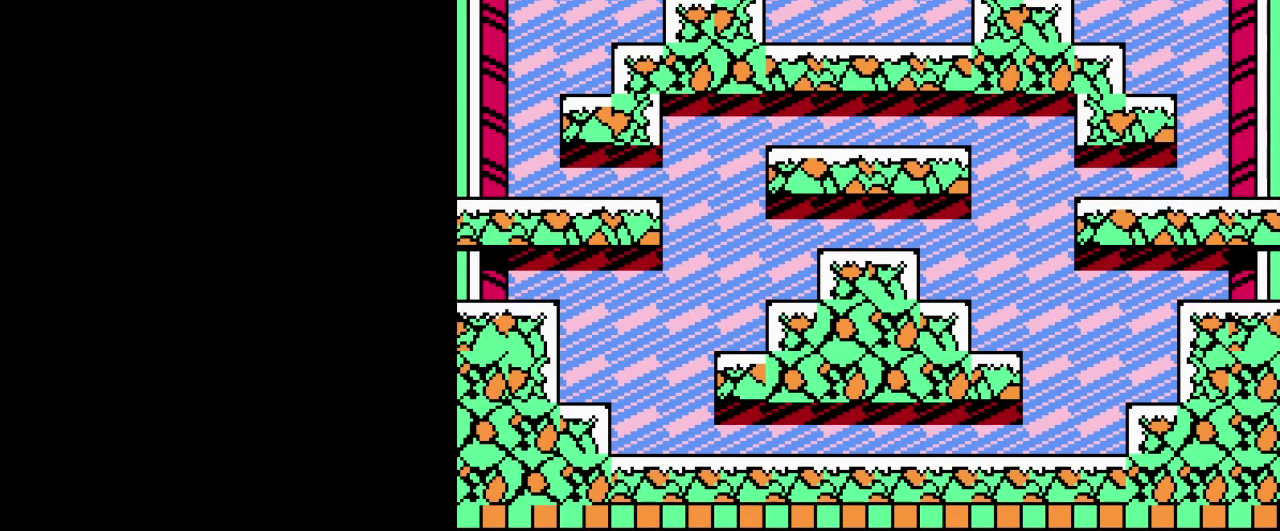
{"buttons": [], "events": [[16, "DPAD_RIGHT", "down"], [33, "DPAD_LEFT", "up"], [133, "DPAD_LEFT", "down"], [150, "A", "up"], [150, "DPAD_RIGHT", "up"], [467, "DPAD_LEFT", "up"]]}
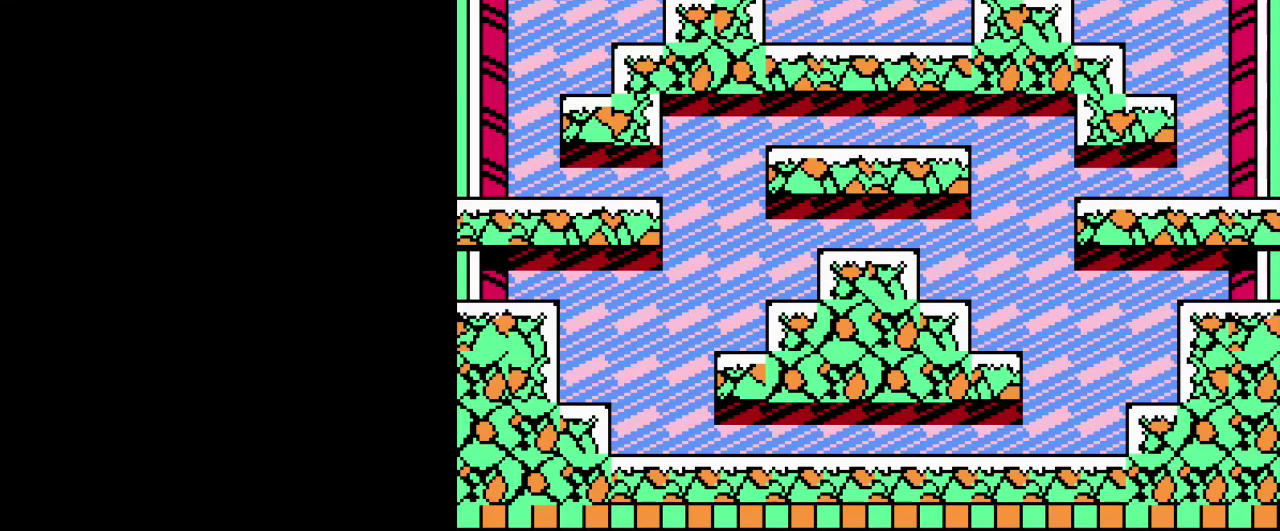
{"buttons": [], "events": [[33, "A", "down"], [200, "A", "up"]]}
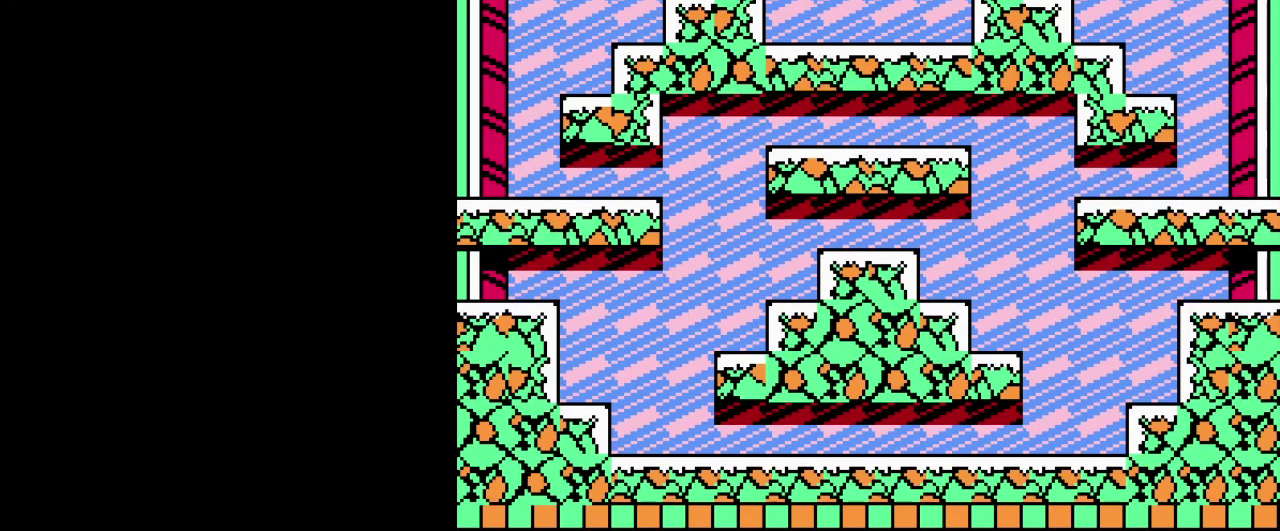
{"buttons": [], "events": []}
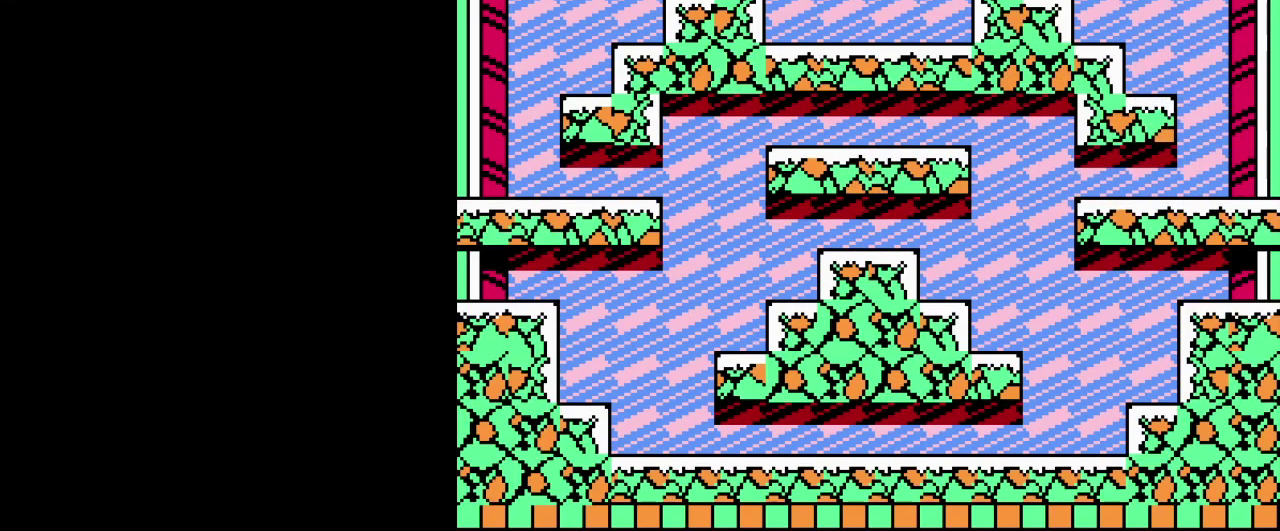
{"buttons": [], "events": []}
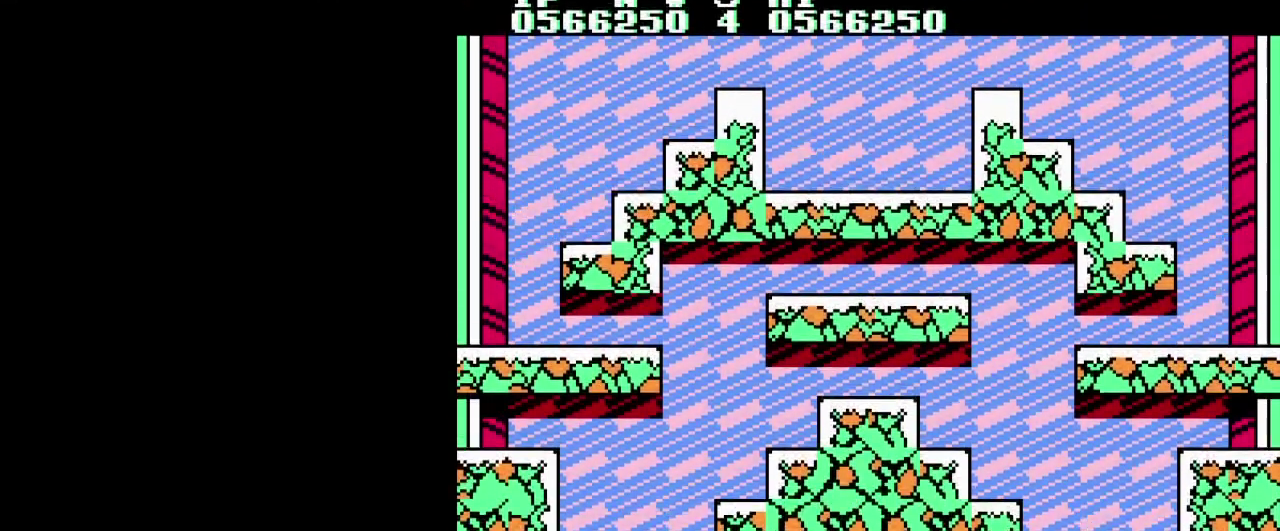
{"buttons": [], "events": []}
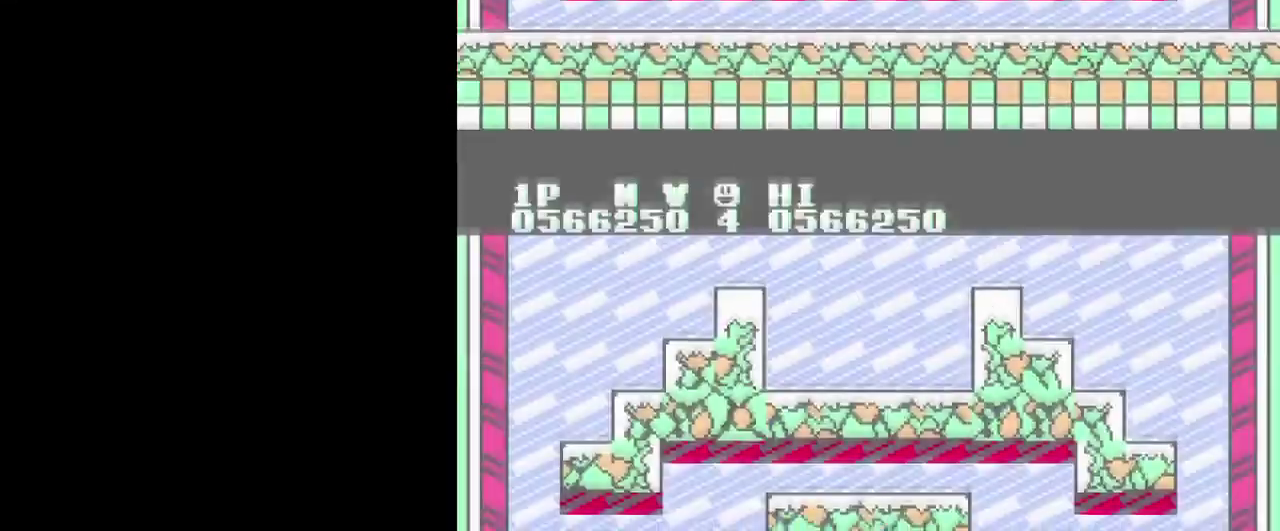
{"buttons": [], "events": []}
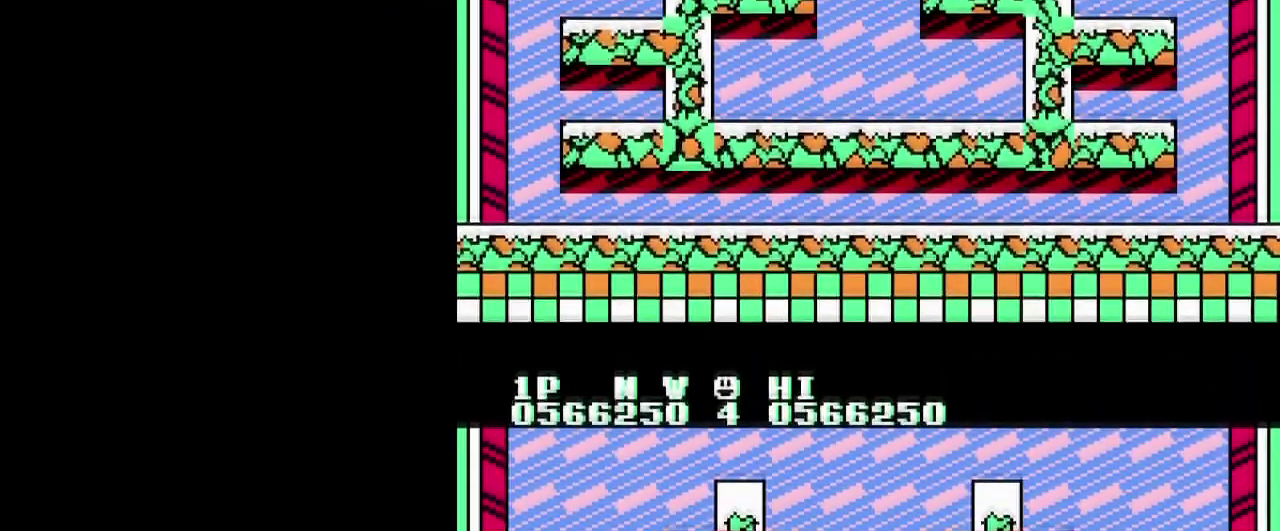
{"buttons": [], "events": []}
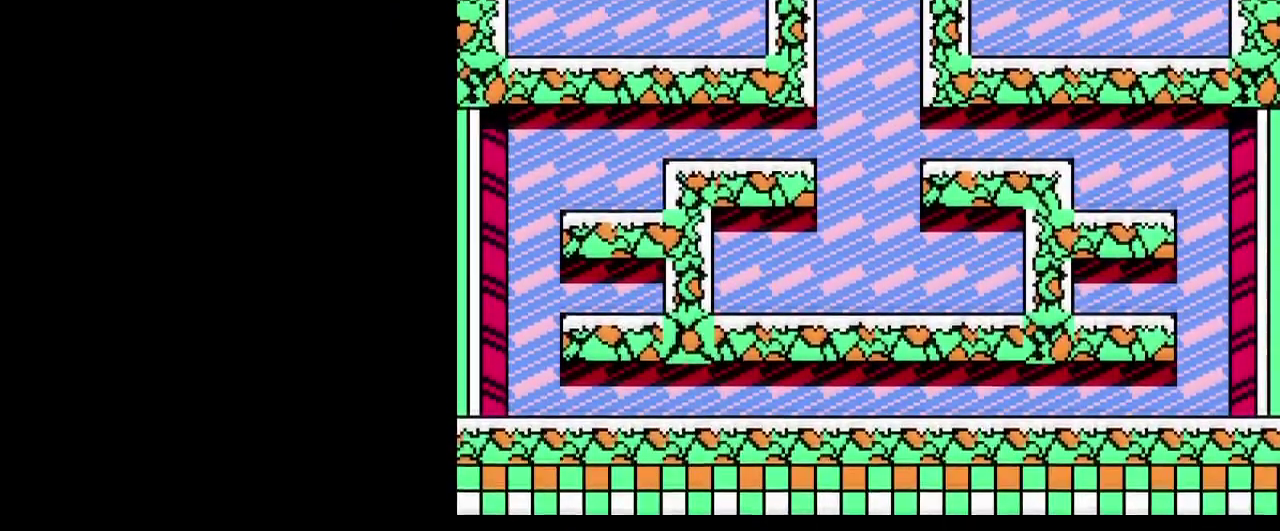
{"buttons": [], "events": []}